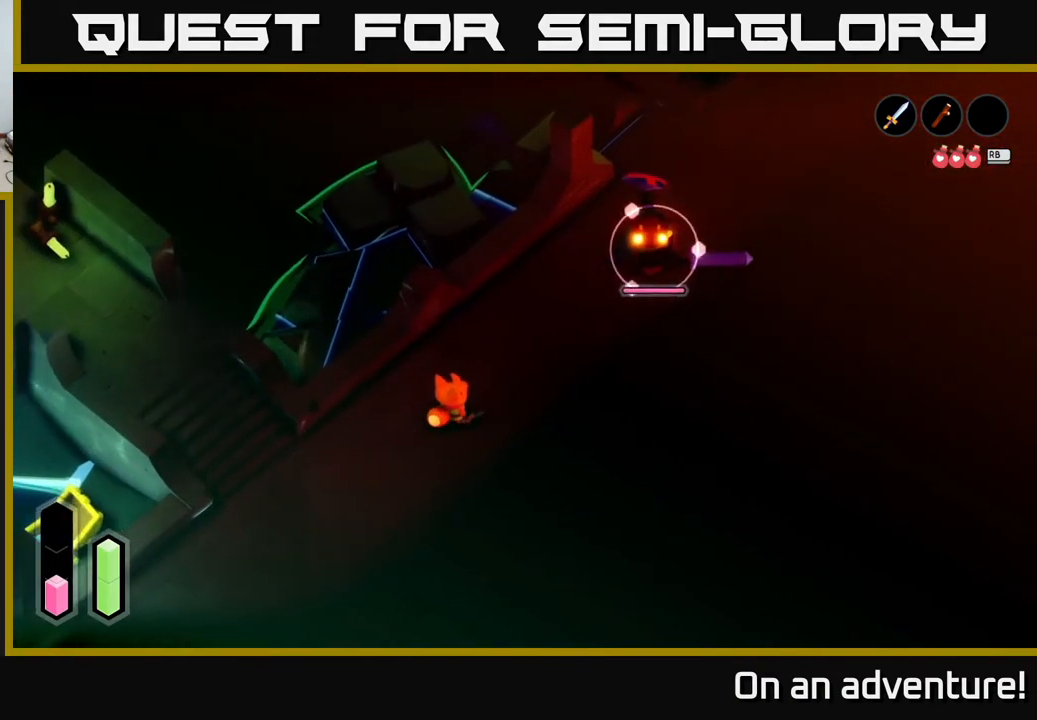
Gameplay with a controller (Xbox layout); each line is a JSON object with the inputs held at the frame after it. "events" lists button and stick changes between this image and that frame as [ms after this image, input, new state], when the widget could be followed in between.
{"buttons": ["L2"], "left_stick": "center", "right_stick": "center", "events": [[50, "left_stick", "up-right"], [283, "left_stick", "center"]]}
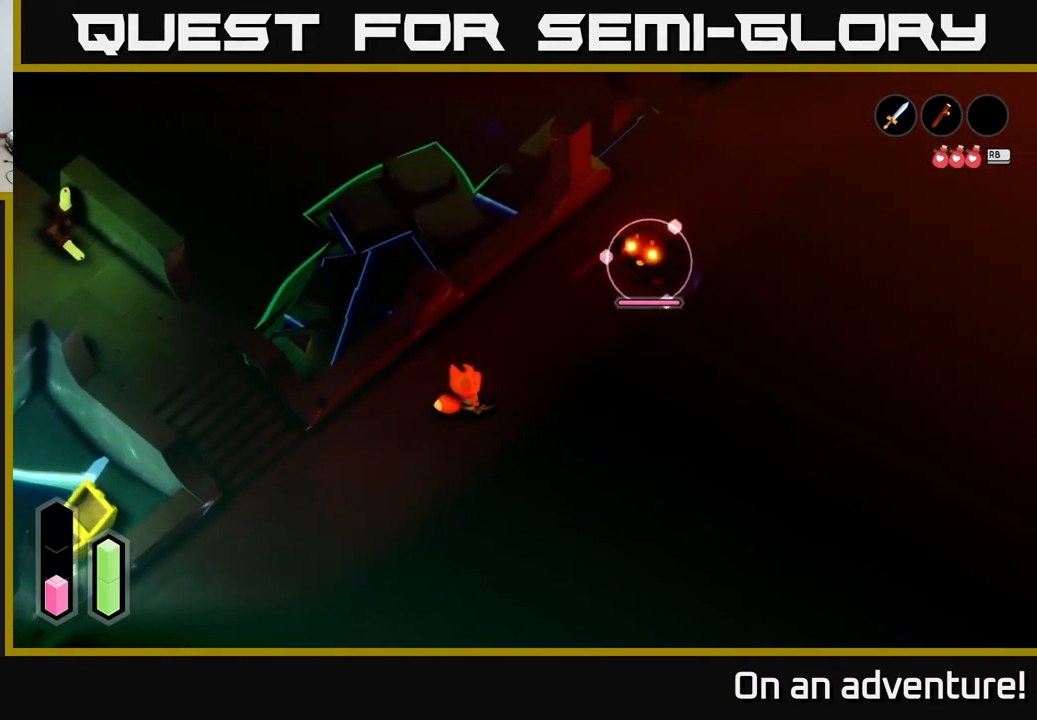
{"buttons": ["L2"], "left_stick": "center", "right_stick": "center", "events": []}
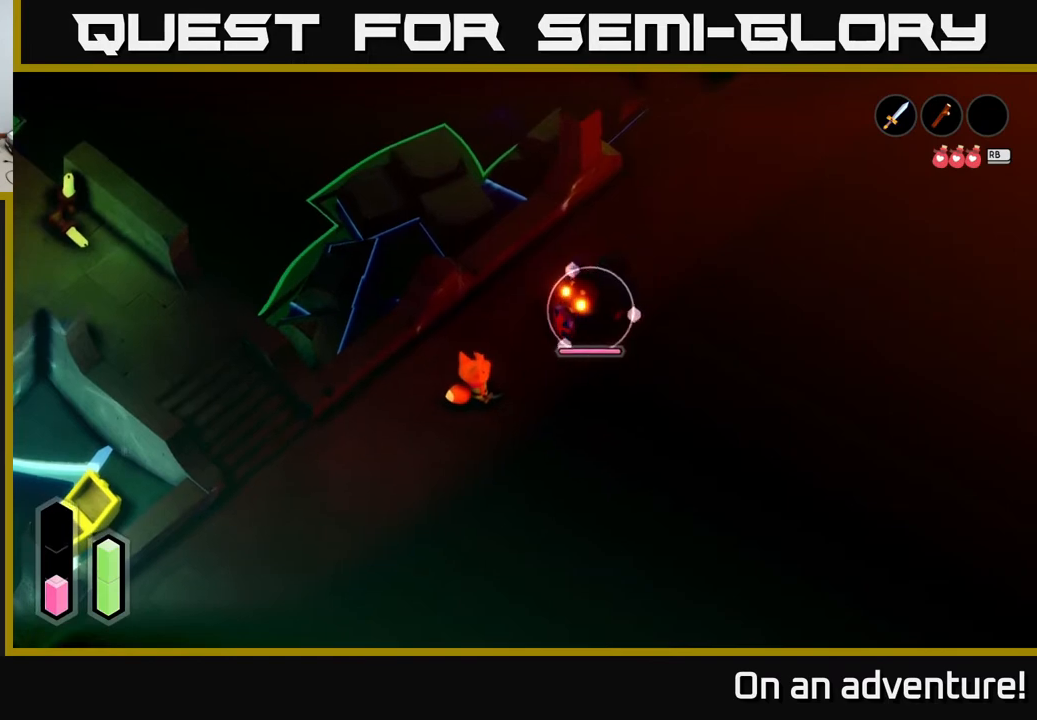
{"buttons": ["L2"], "left_stick": "center", "right_stick": "center", "events": [[383, "R2", "down"], [433, "R2", "up"]]}
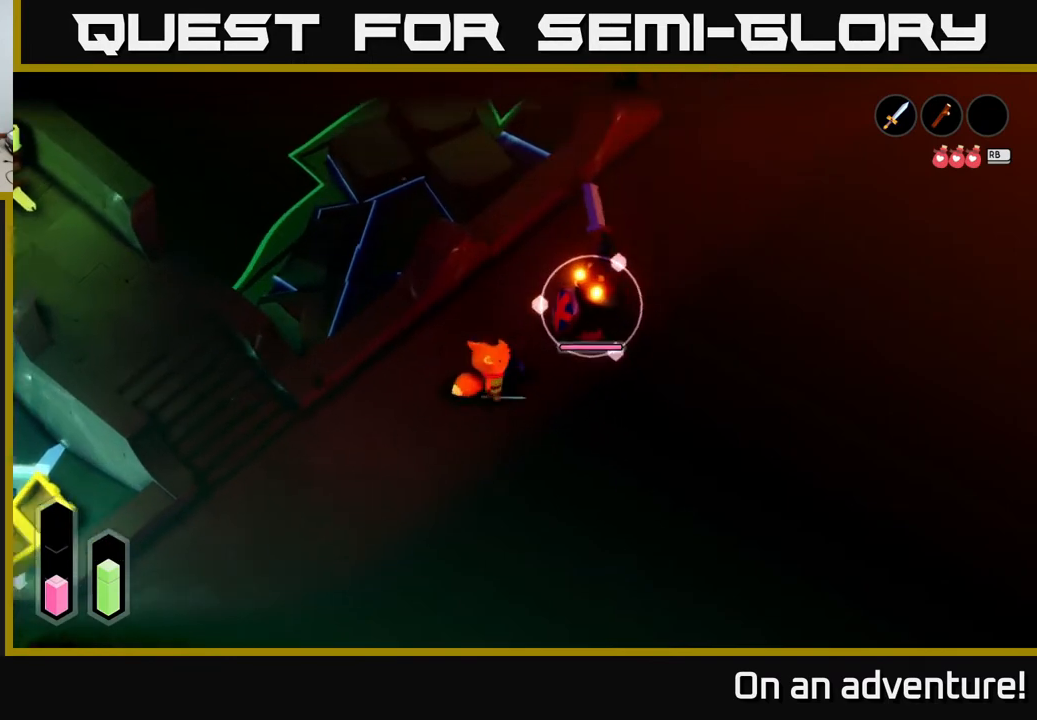
{"buttons": ["L2"], "left_stick": "center", "right_stick": "center", "events": []}
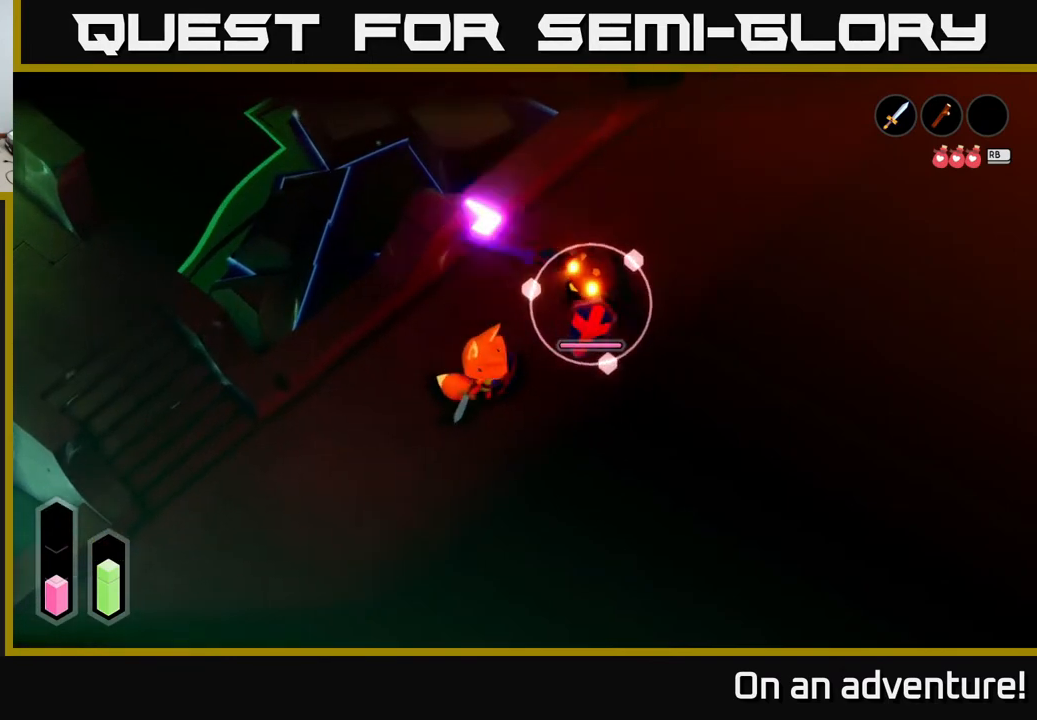
{"buttons": ["L2"], "left_stick": "up-right", "right_stick": "center", "events": [[150, "left_stick", "left"], [333, "left_stick", "center"], [417, "left_stick", "up-right"]]}
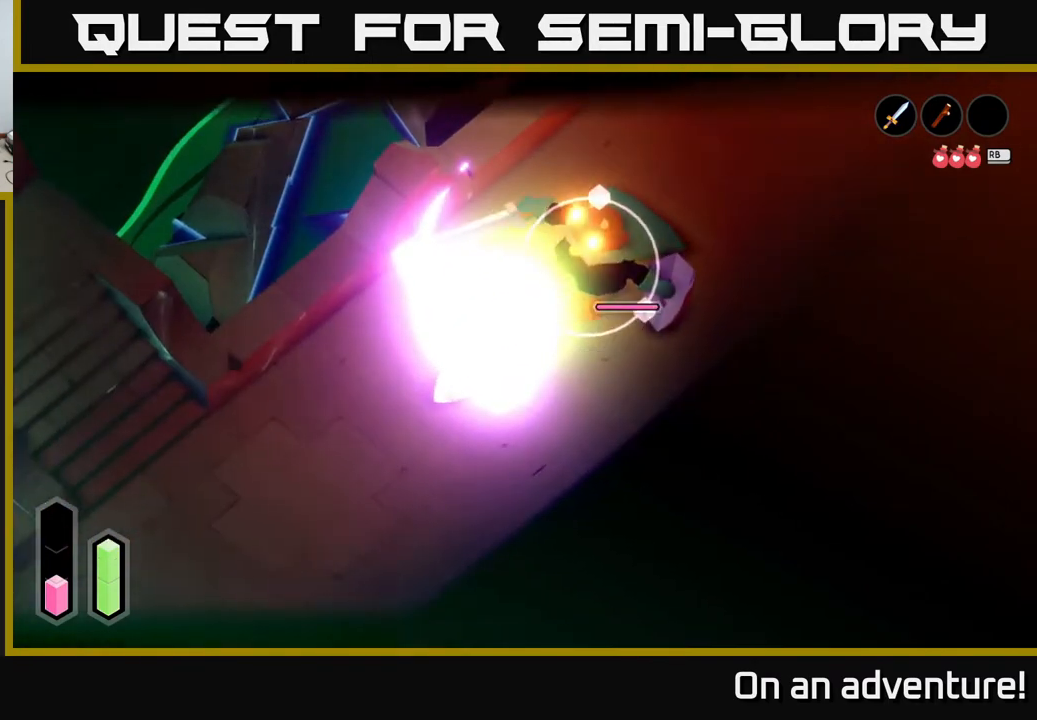
{"buttons": [], "left_stick": "up-right", "right_stick": "center", "events": [[233, "L2", "up"]]}
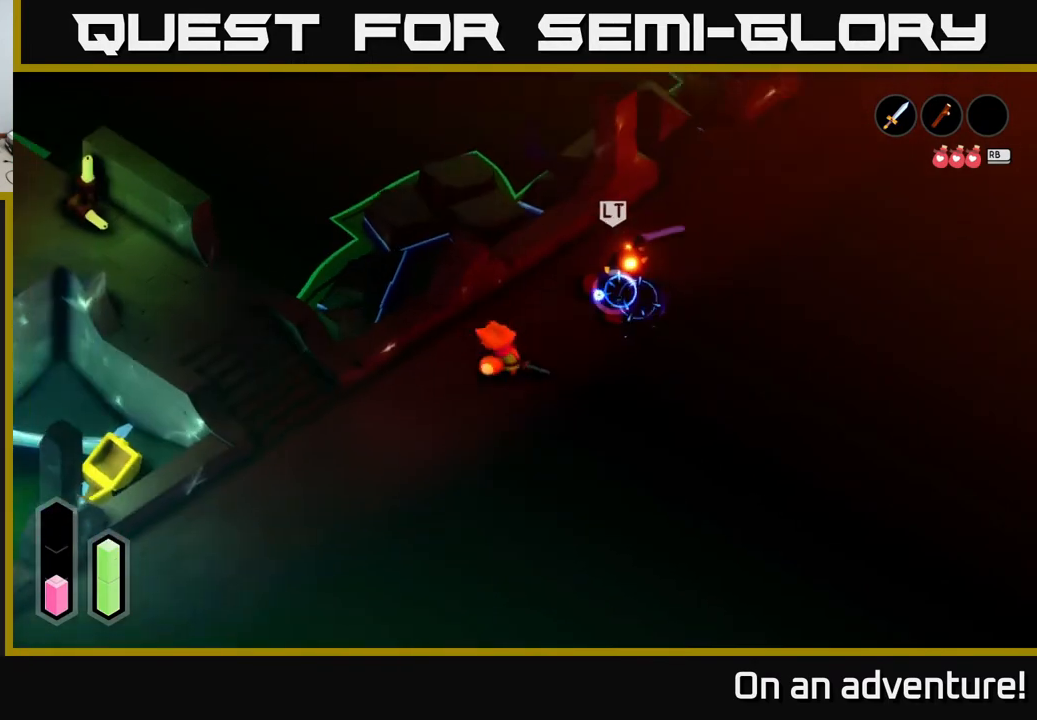
{"buttons": ["X", "L2"], "left_stick": "up-right", "right_stick": "center", "events": [[317, "L2", "down"], [350, "X", "down"], [400, "X", "up"], [450, "X", "down"]]}
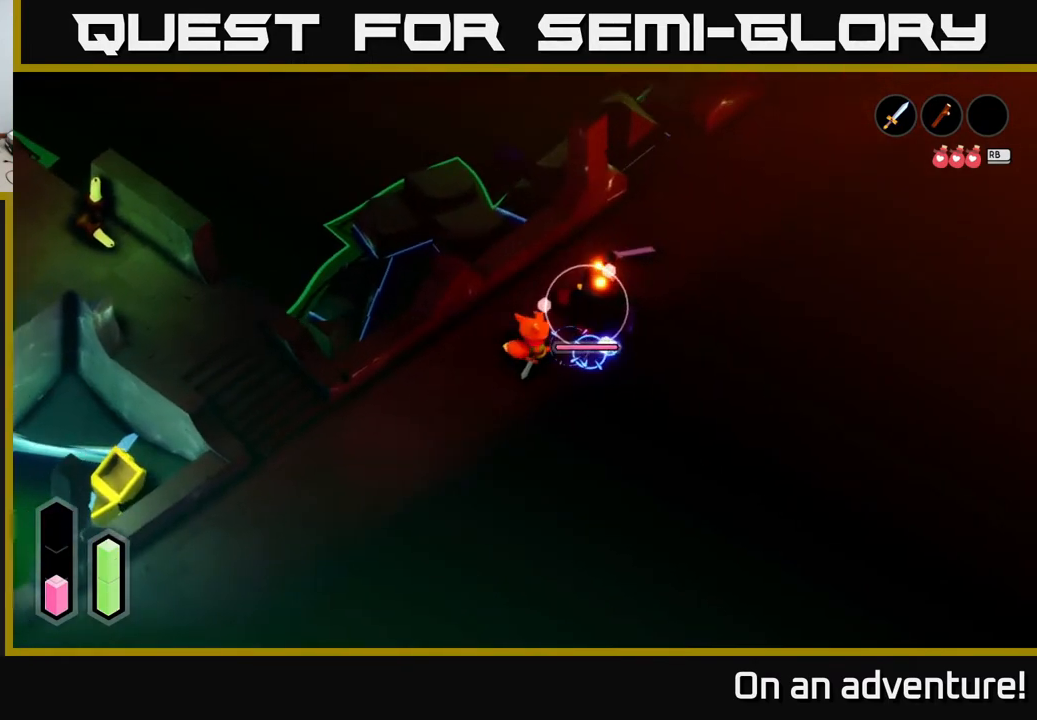
{"buttons": ["L2"], "left_stick": "up-right", "right_stick": "center", "events": [[17, "X", "up"], [83, "X", "down"], [167, "X", "up"], [267, "X", "down"], [333, "X", "up"], [400, "X", "down"], [483, "X", "up"]]}
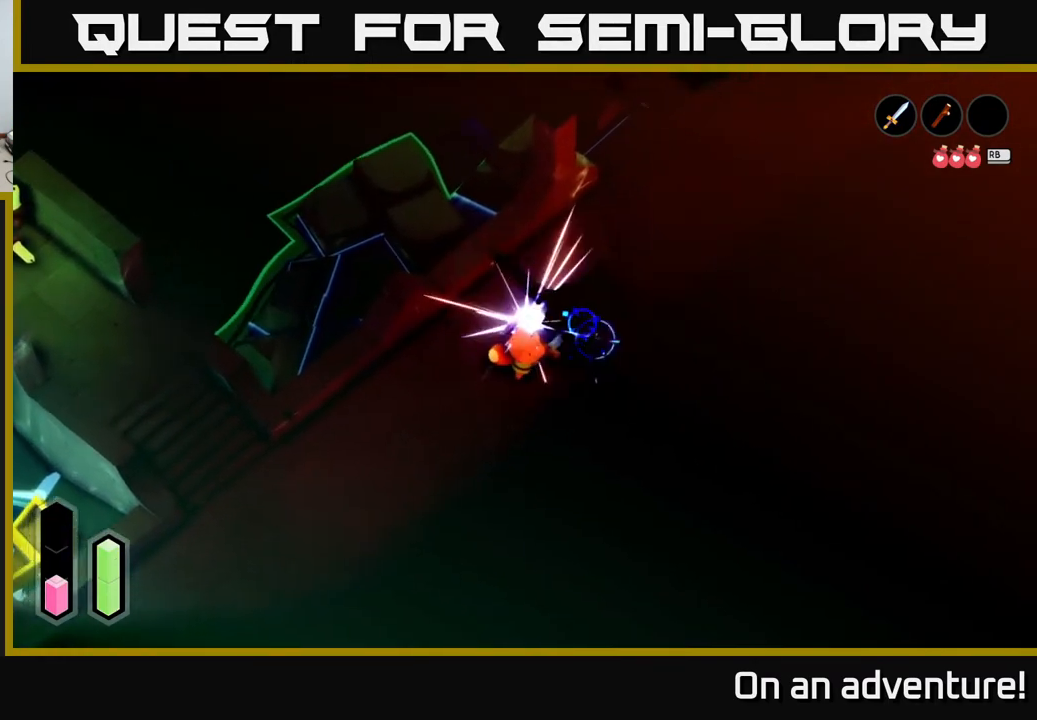
{"buttons": [], "left_stick": "center", "right_stick": "center", "events": [[183, "L2", "up"], [217, "left_stick", "center"]]}
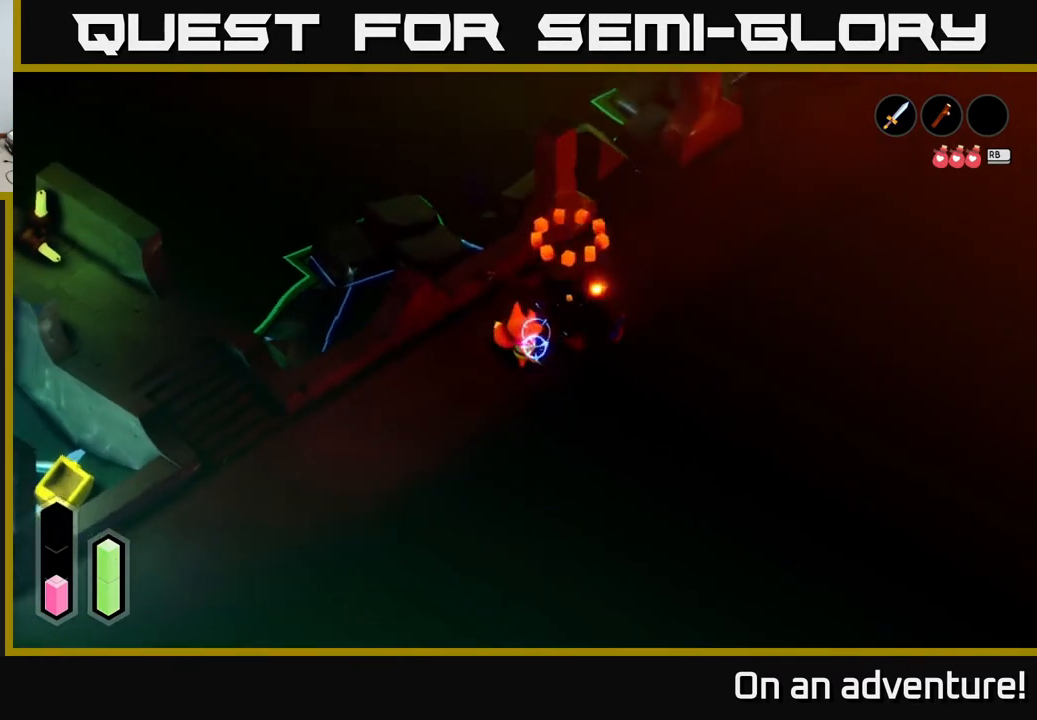
{"buttons": [], "left_stick": "up-right", "right_stick": "center", "events": [[167, "left_stick", "up-right"]]}
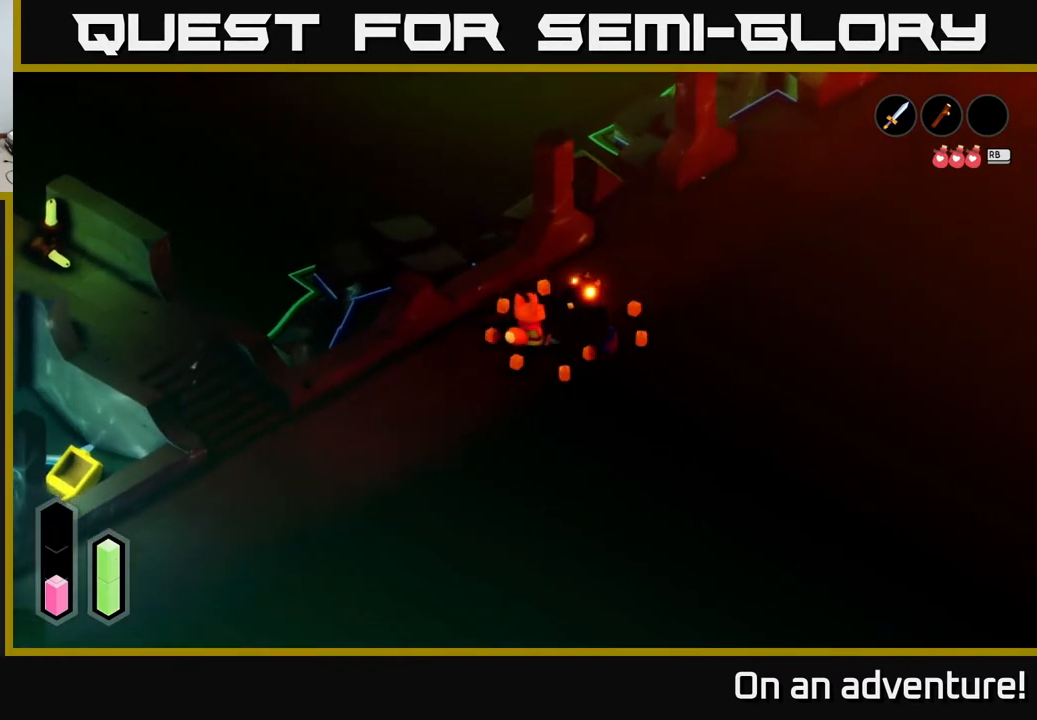
{"buttons": [], "left_stick": "up-right", "right_stick": "center", "events": []}
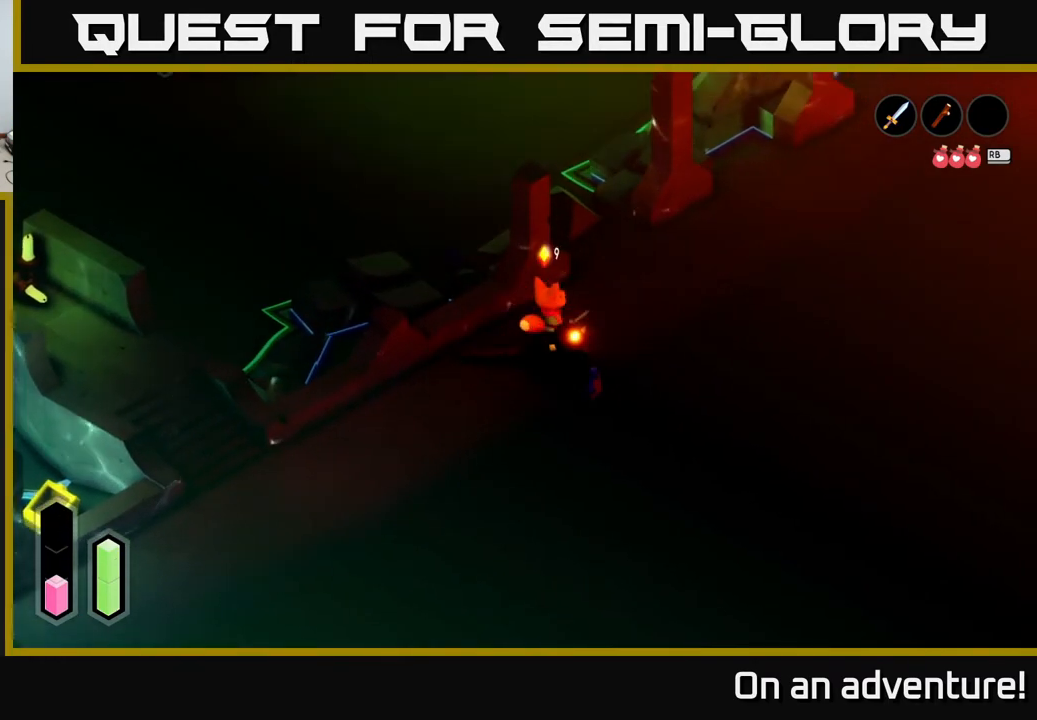
{"buttons": [], "left_stick": "down-right", "right_stick": "center", "events": [[433, "left_stick", "down-right"]]}
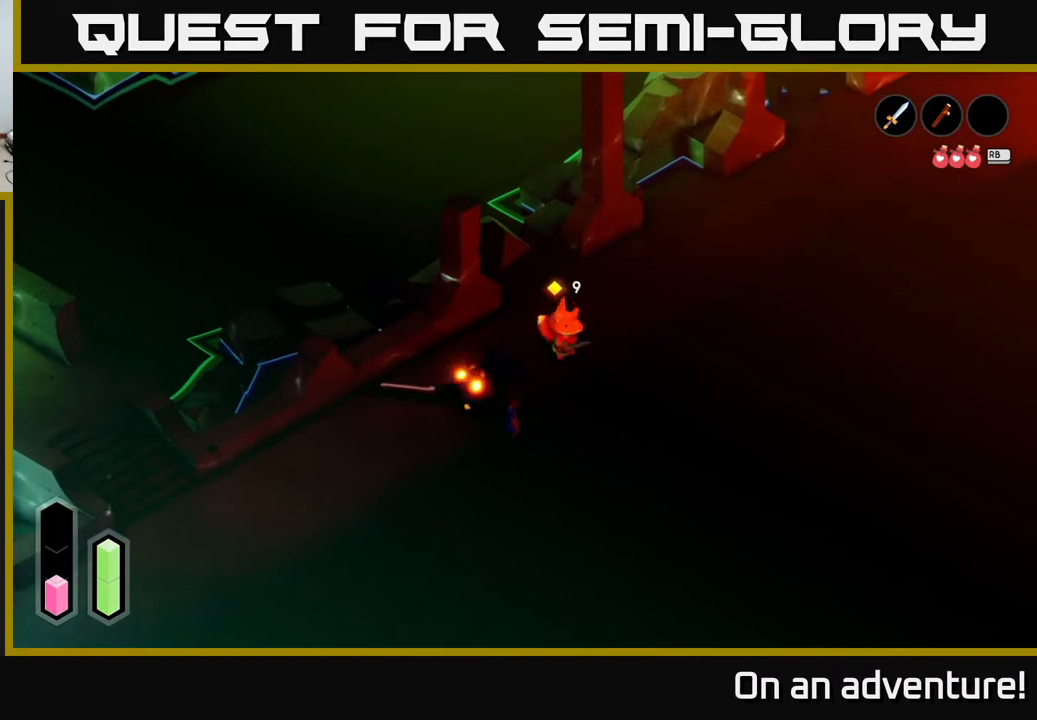
{"buttons": [], "left_stick": "down-left", "right_stick": "center", "events": [[117, "left_stick", "center"], [333, "left_stick", "down-left"]]}
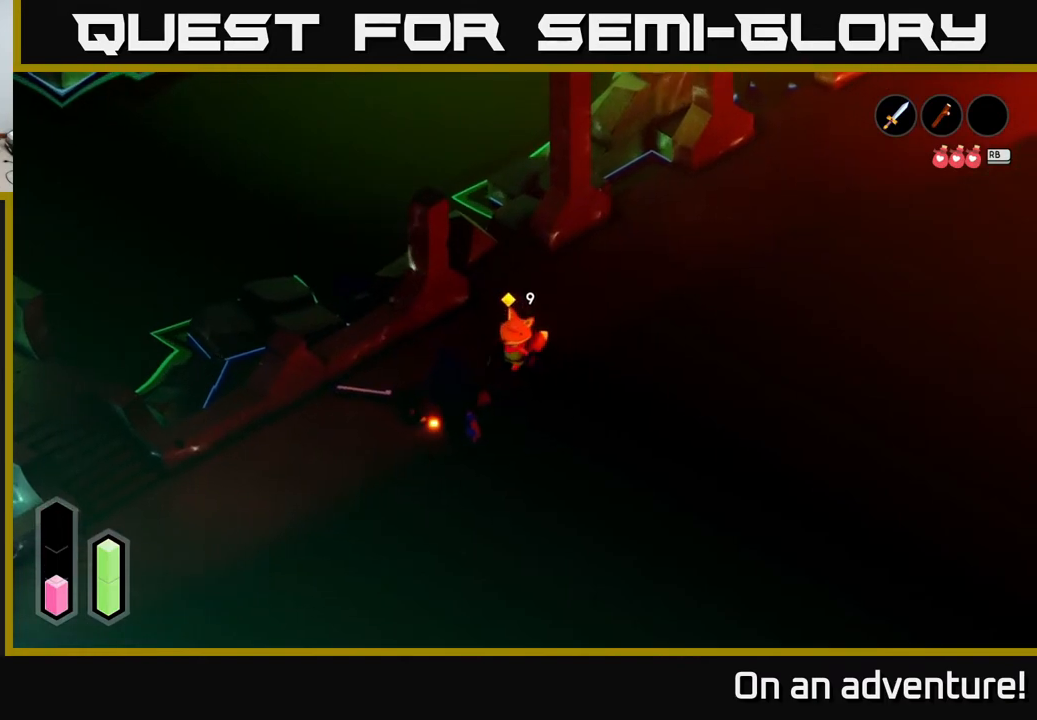
{"buttons": [], "left_stick": "down-left", "right_stick": "center", "events": [[167, "left_stick", "center"], [483, "left_stick", "down-left"]]}
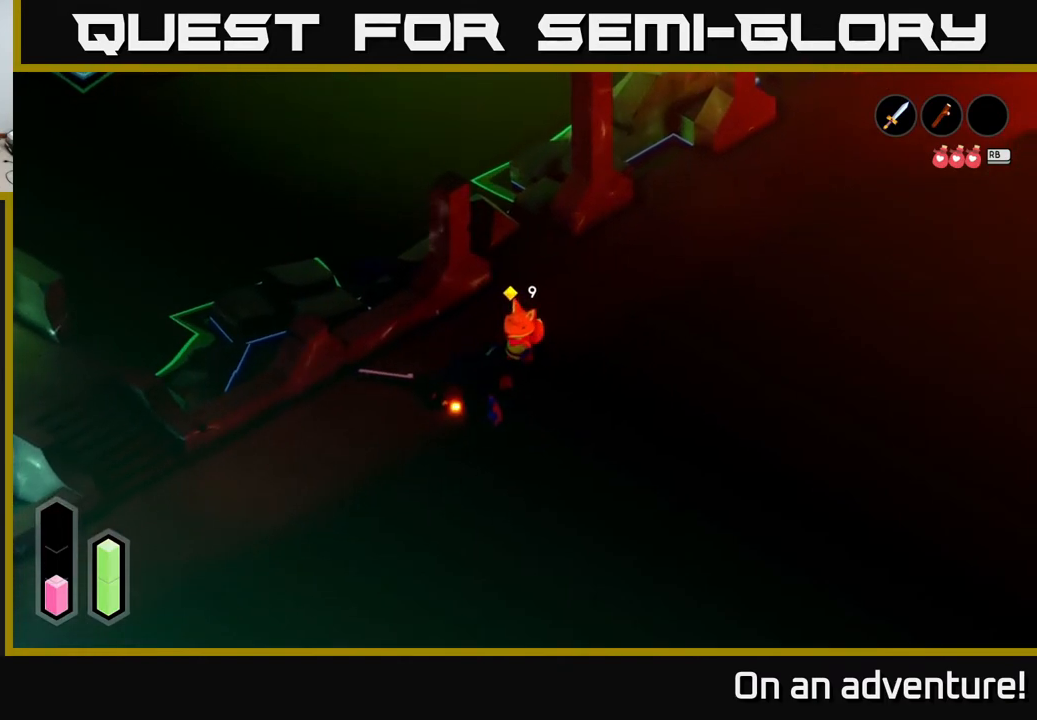
{"buttons": [], "left_stick": "down-left", "right_stick": "center", "events": [[183, "left_stick", "center"], [433, "left_stick", "down-left"]]}
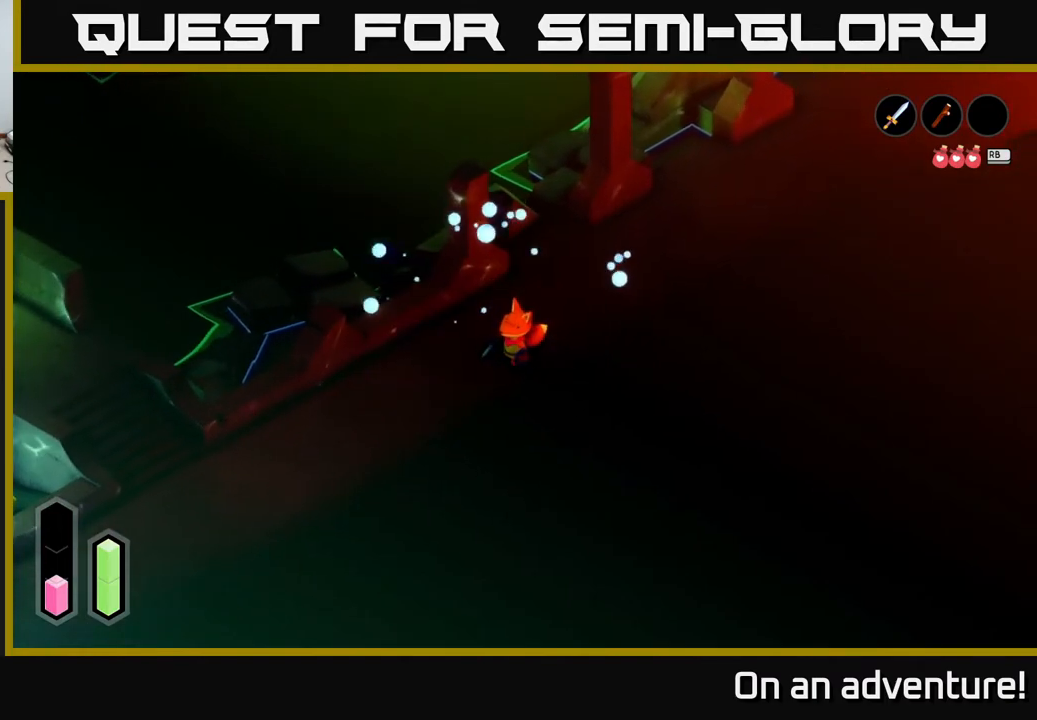
{"buttons": ["A"], "left_stick": "up-right", "right_stick": "center", "events": [[100, "left_stick", "up-right"], [250, "A", "down"]]}
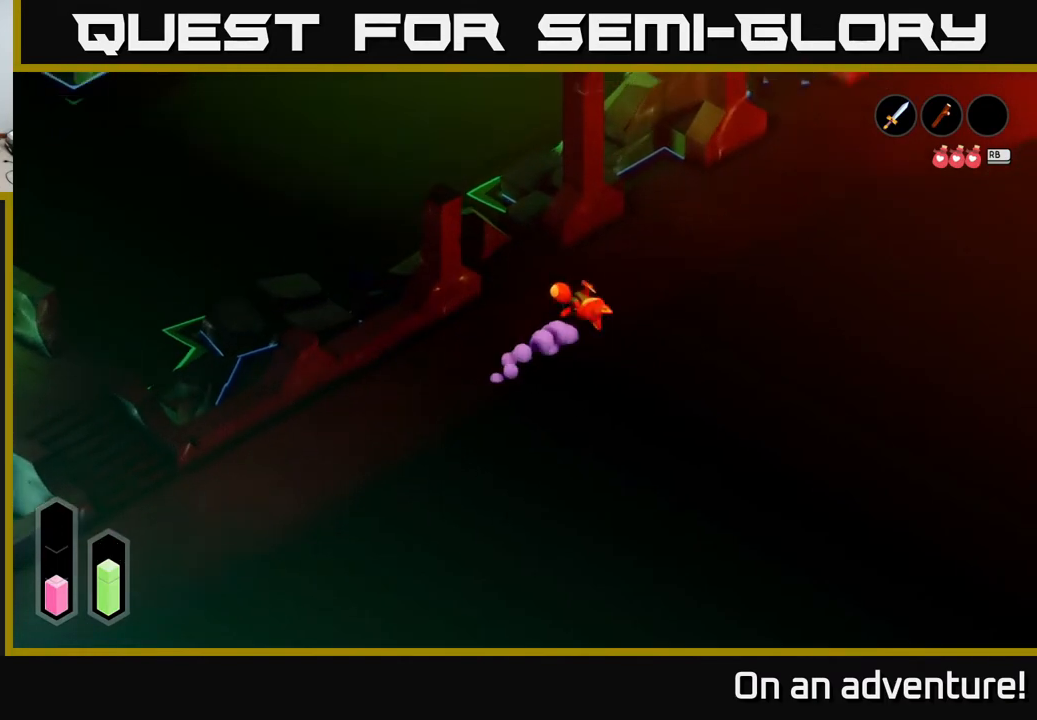
{"buttons": ["A"], "left_stick": "up-right", "right_stick": "center", "events": []}
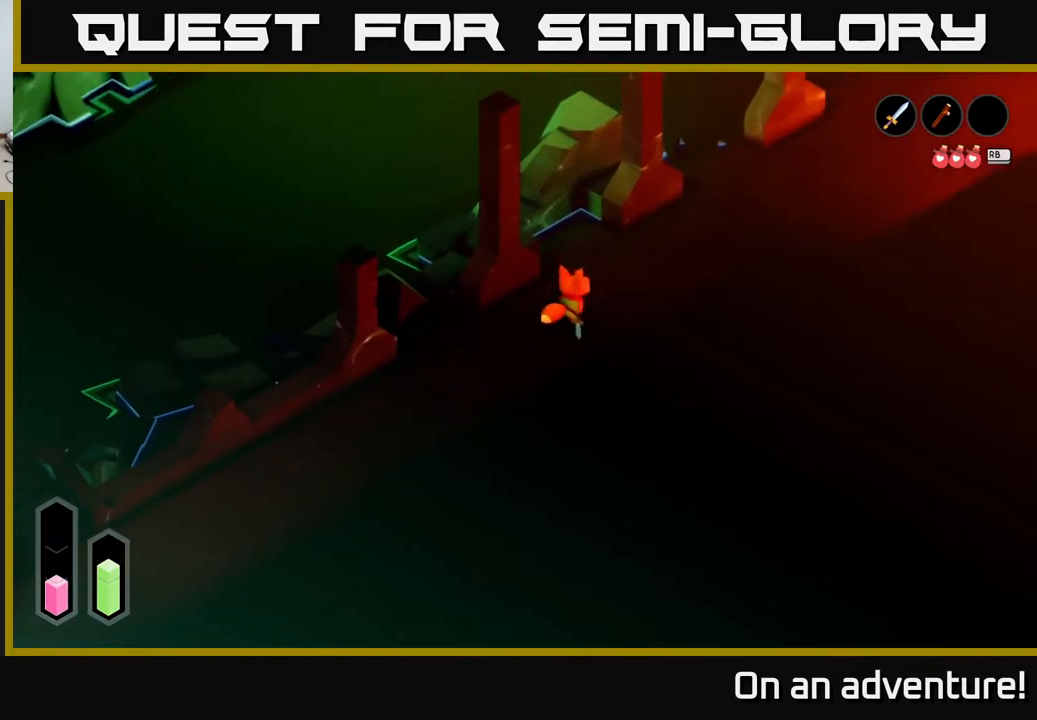
{"buttons": ["A"], "left_stick": "up-right", "right_stick": "center", "events": []}
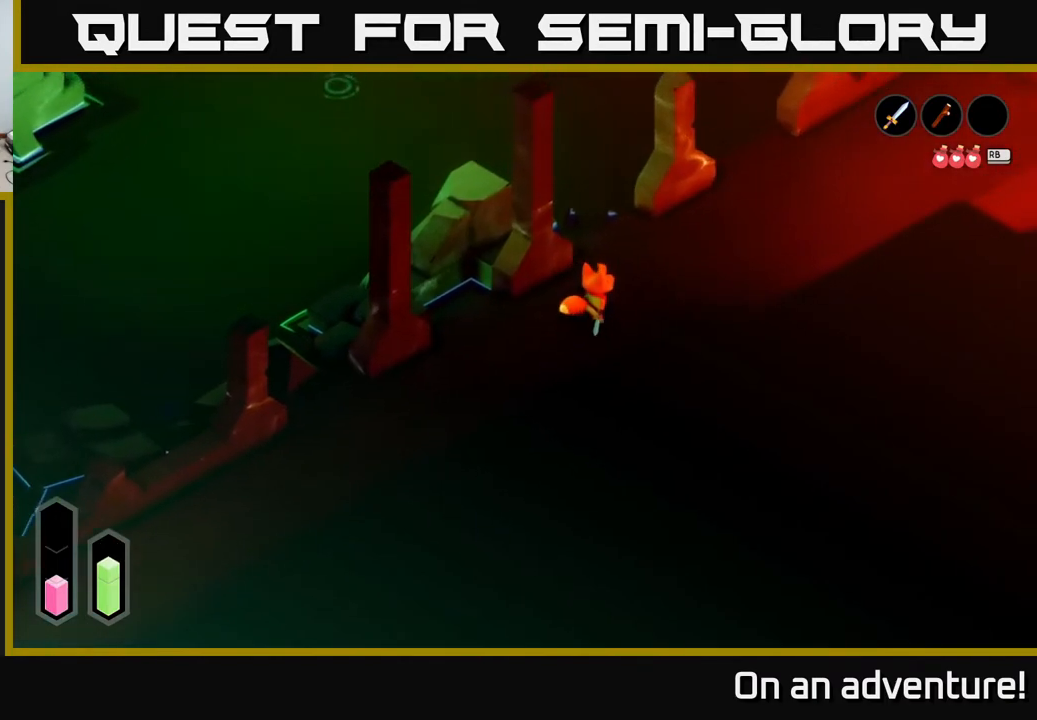
{"buttons": ["A"], "left_stick": "up-right", "right_stick": "center", "events": []}
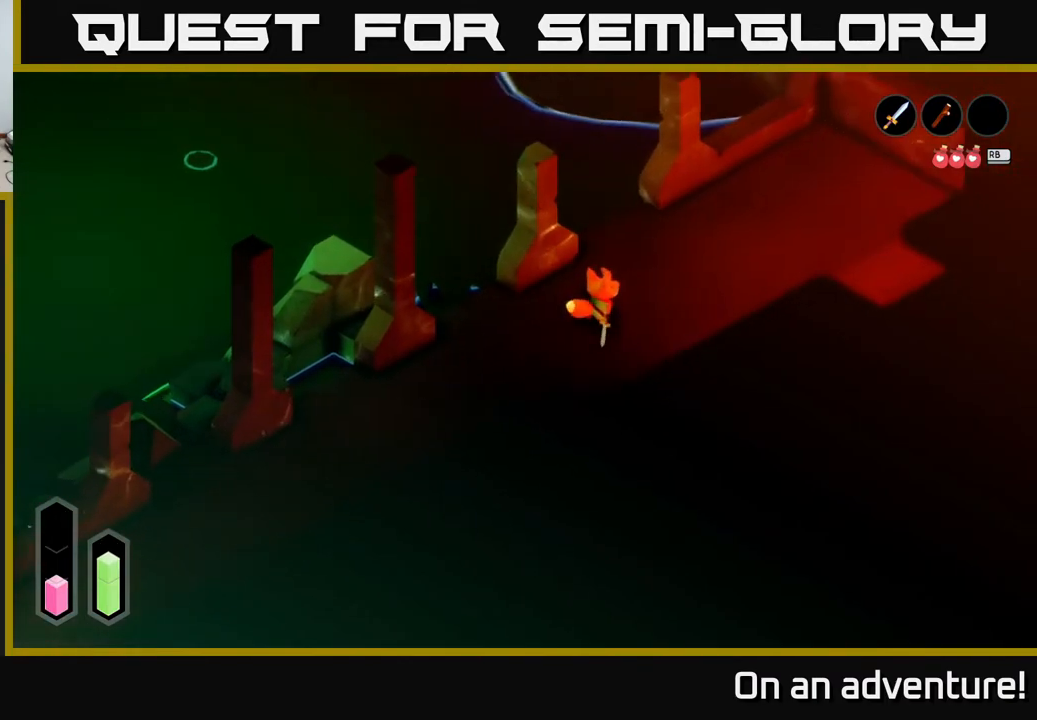
{"buttons": ["A"], "left_stick": "right", "right_stick": "center", "events": [[467, "left_stick", "right"]]}
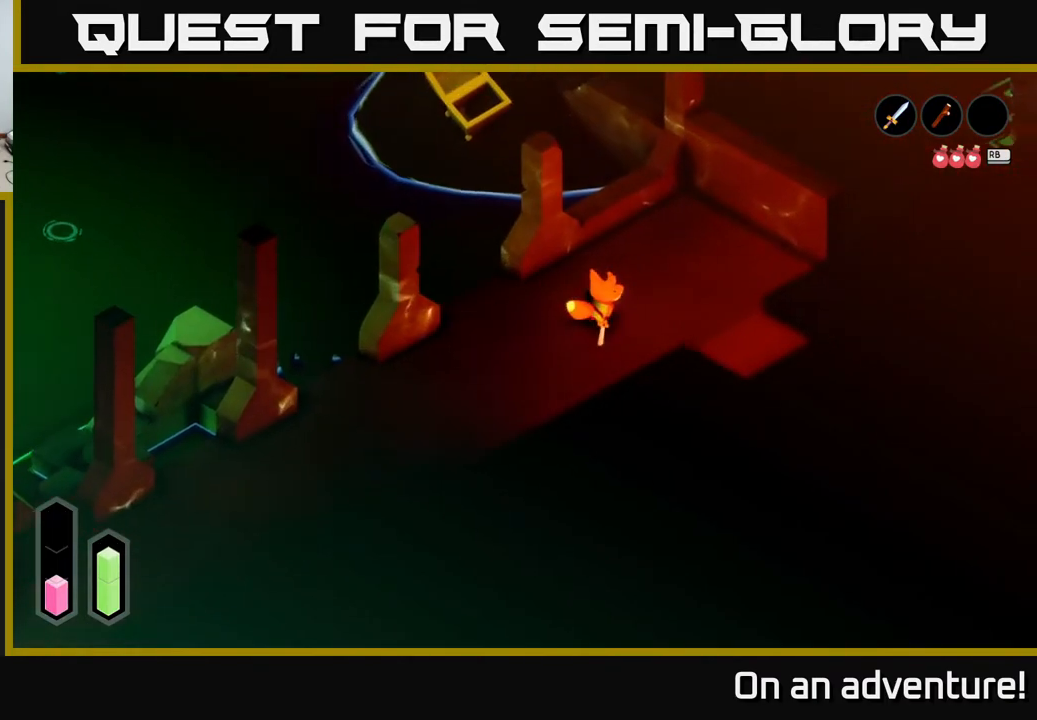
{"buttons": [], "left_stick": "down-right", "right_stick": "center", "events": [[117, "A", "up"], [217, "left_stick", "down-right"]]}
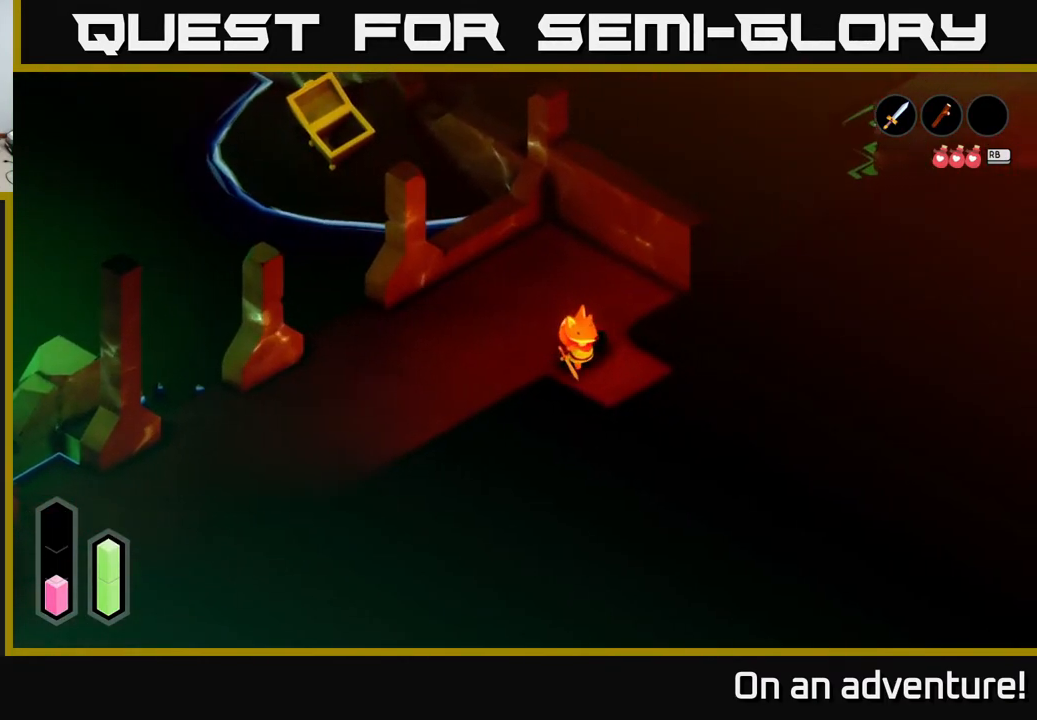
{"buttons": [], "left_stick": "down-right", "right_stick": "center", "events": []}
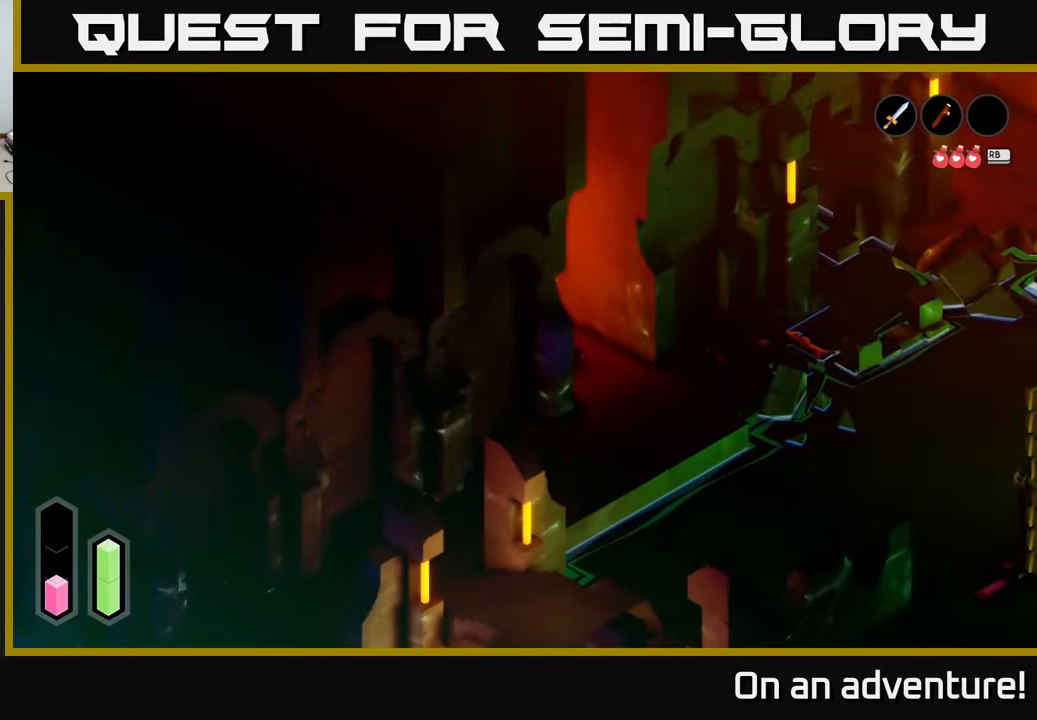
{"buttons": [], "left_stick": "down-right", "right_stick": "center", "events": [[17, "left_stick", "center"], [250, "left_stick", "down"], [433, "left_stick", "down-right"]]}
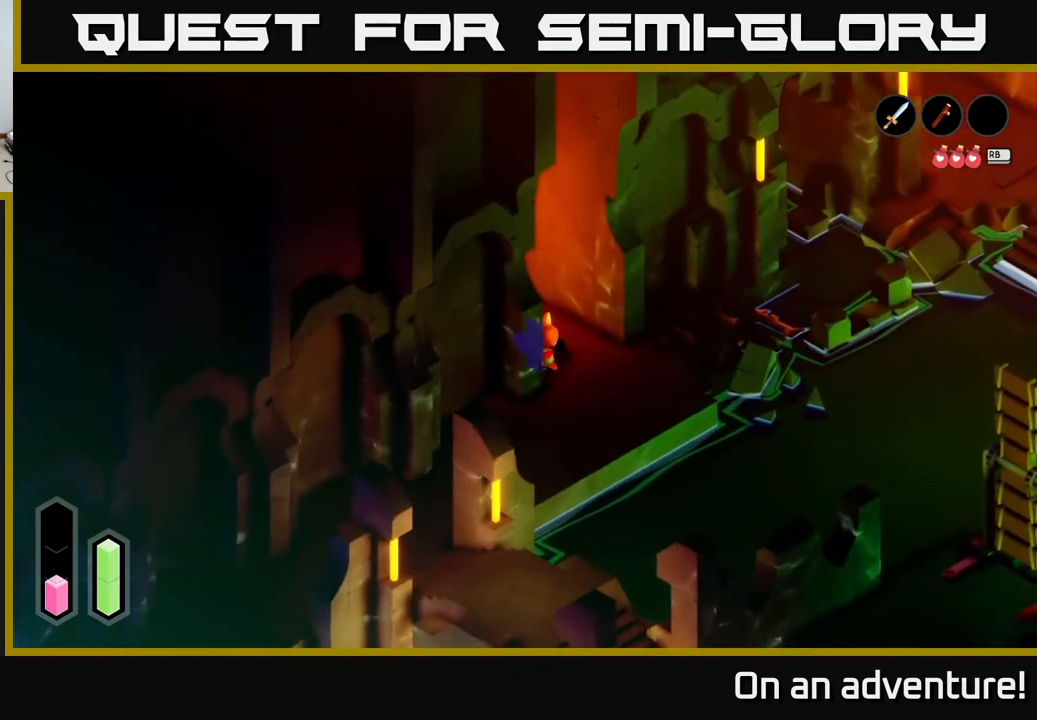
{"buttons": ["L2"], "left_stick": "right", "right_stick": "center", "events": [[283, "left_stick", "right"], [350, "L2", "down"]]}
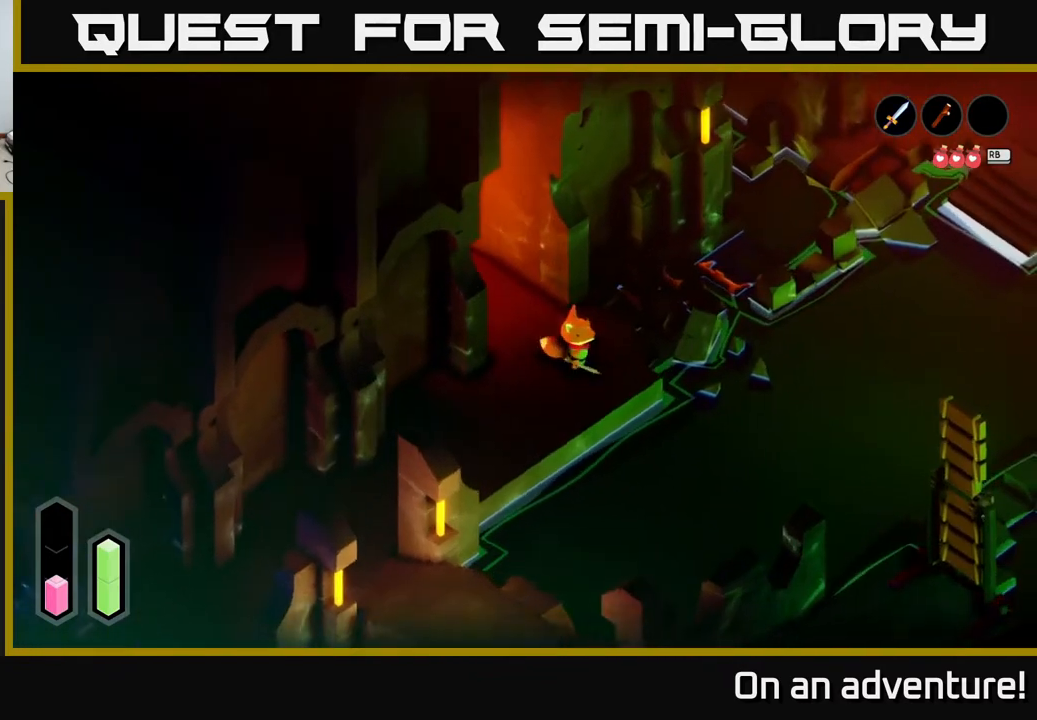
{"buttons": [], "left_stick": "down-left", "right_stick": "center", "events": [[233, "left_stick", "left"], [350, "L2", "up"], [383, "left_stick", "down-left"]]}
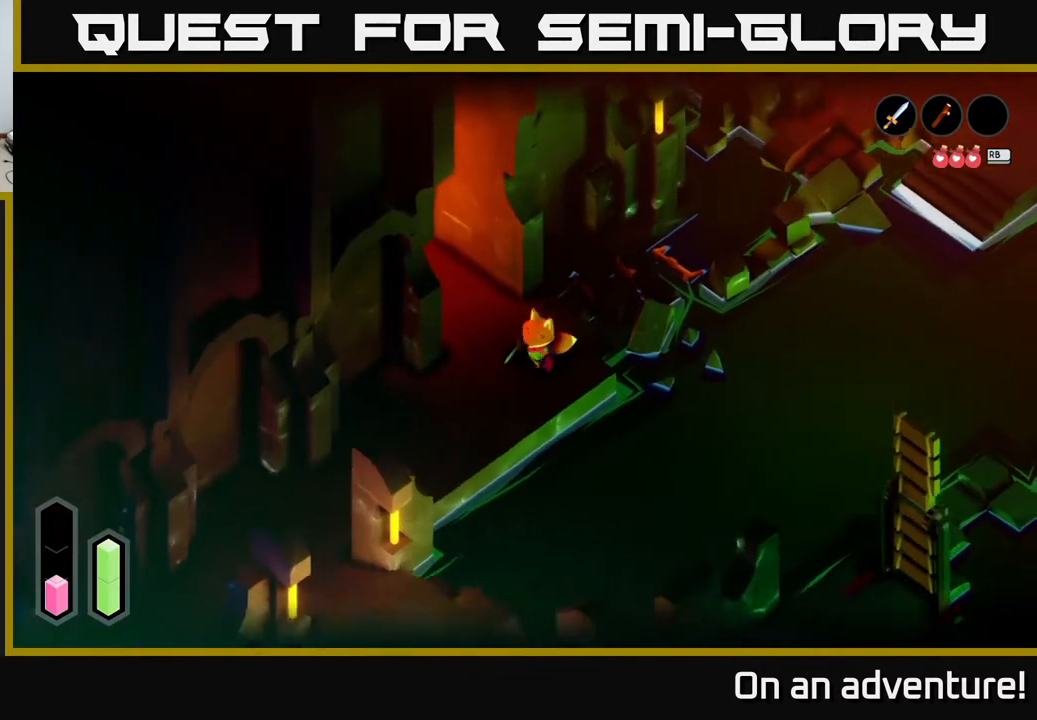
{"buttons": [], "left_stick": "down-left", "right_stick": "center", "events": []}
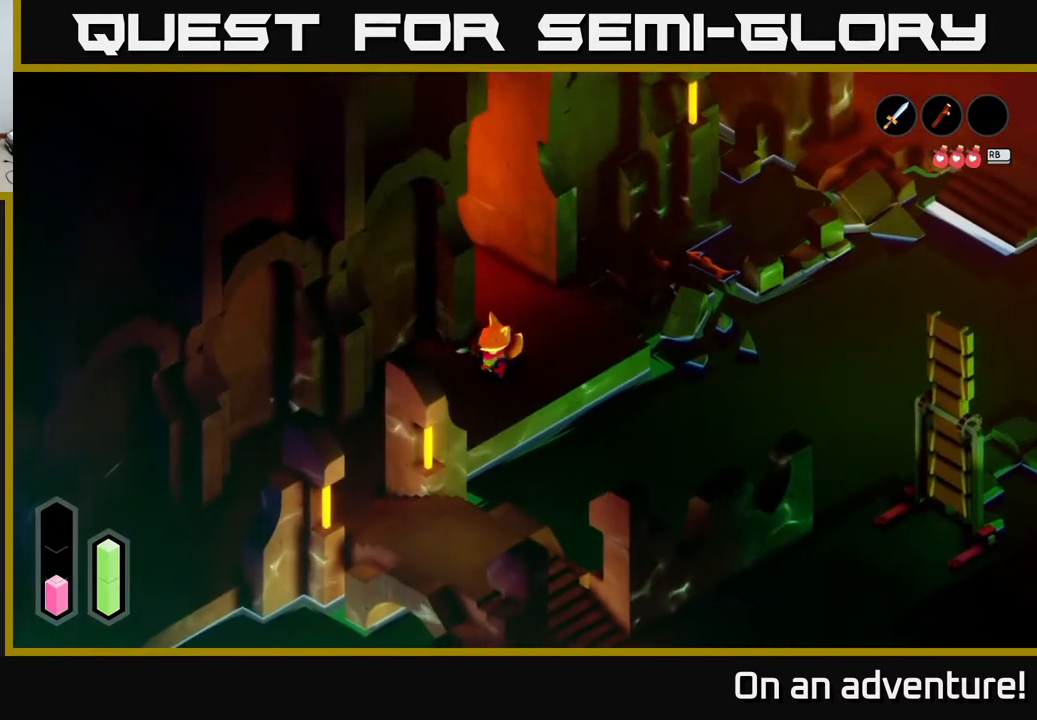
{"buttons": [], "left_stick": "down-left", "right_stick": "center", "events": []}
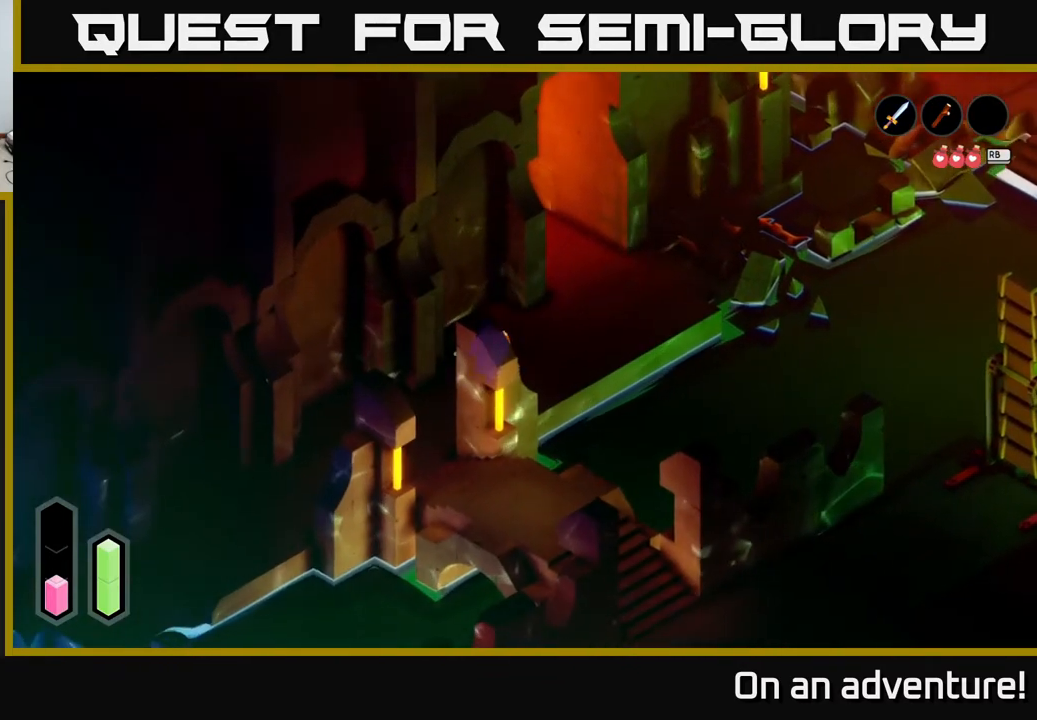
{"buttons": [], "left_stick": "down-left", "right_stick": "center", "events": []}
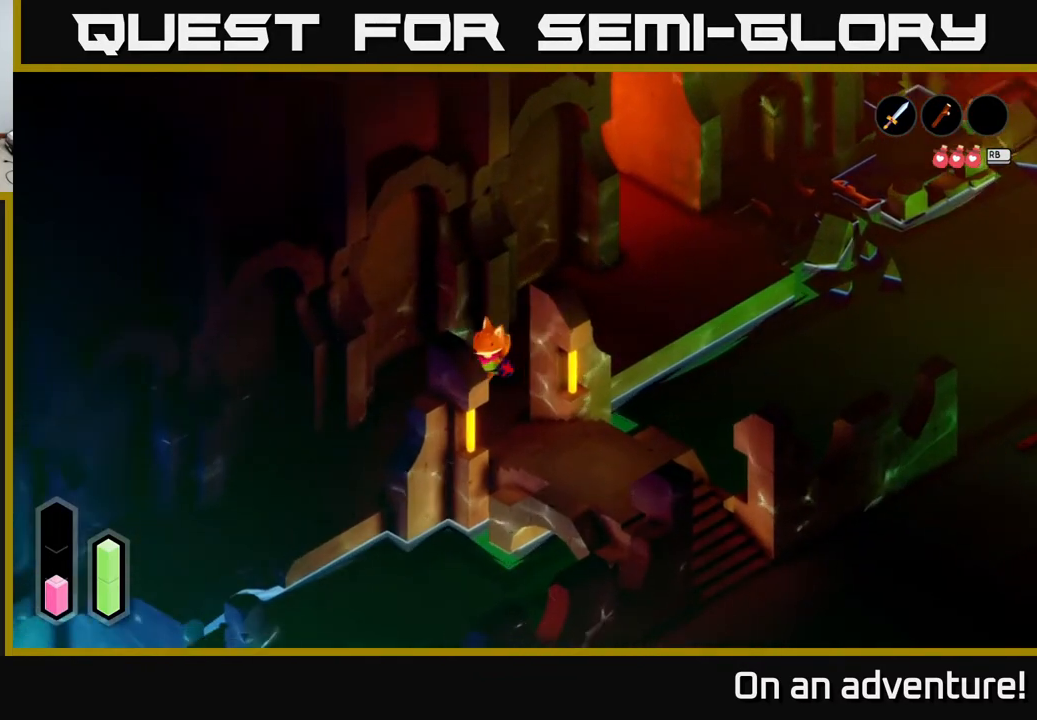
{"buttons": [], "left_stick": "down-left", "right_stick": "center", "events": []}
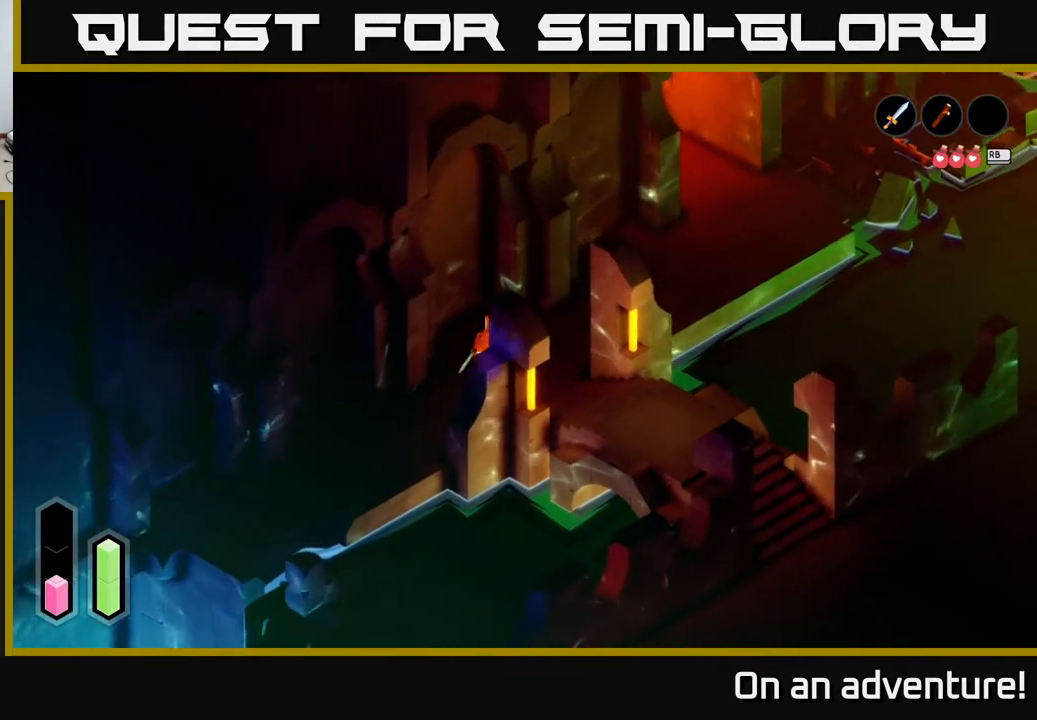
{"buttons": [], "left_stick": "down-left", "right_stick": "center", "events": []}